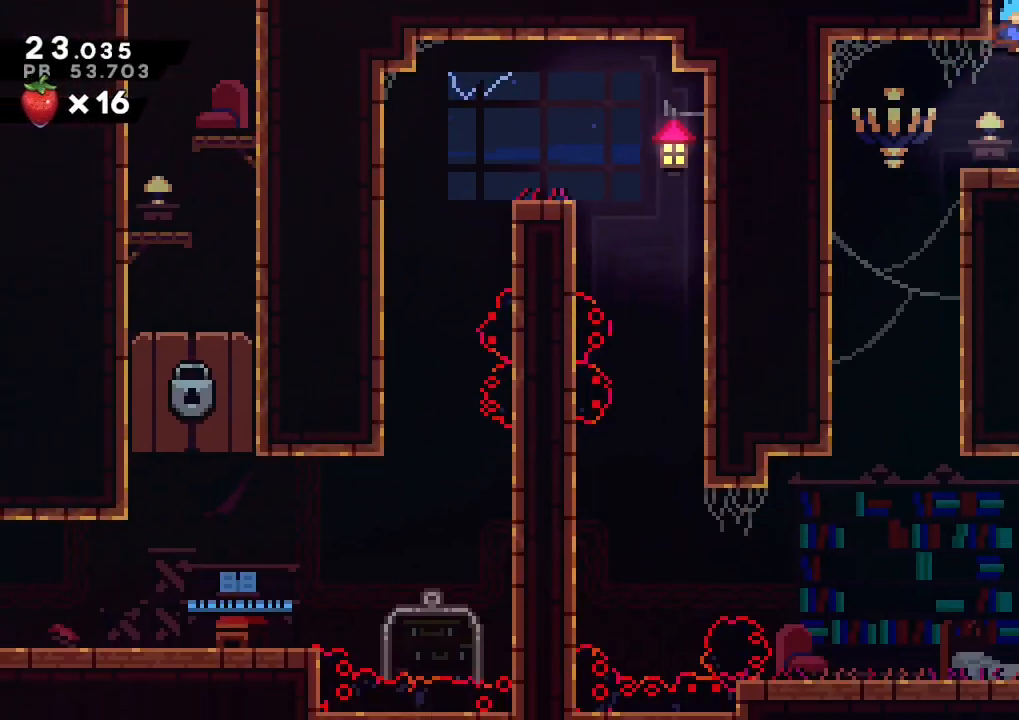
Gameplay with a controller (Xbox layout); each line is a JSON object with the inputs held at the frame after it. "events" lists button and stick changes between this image and that frame as [ms after this image, input, new state], when the widget could be followed in between. Not read: right_stick.
{"buttons": ["L1", "DPAD_DOWN"], "left_stick": "center"}
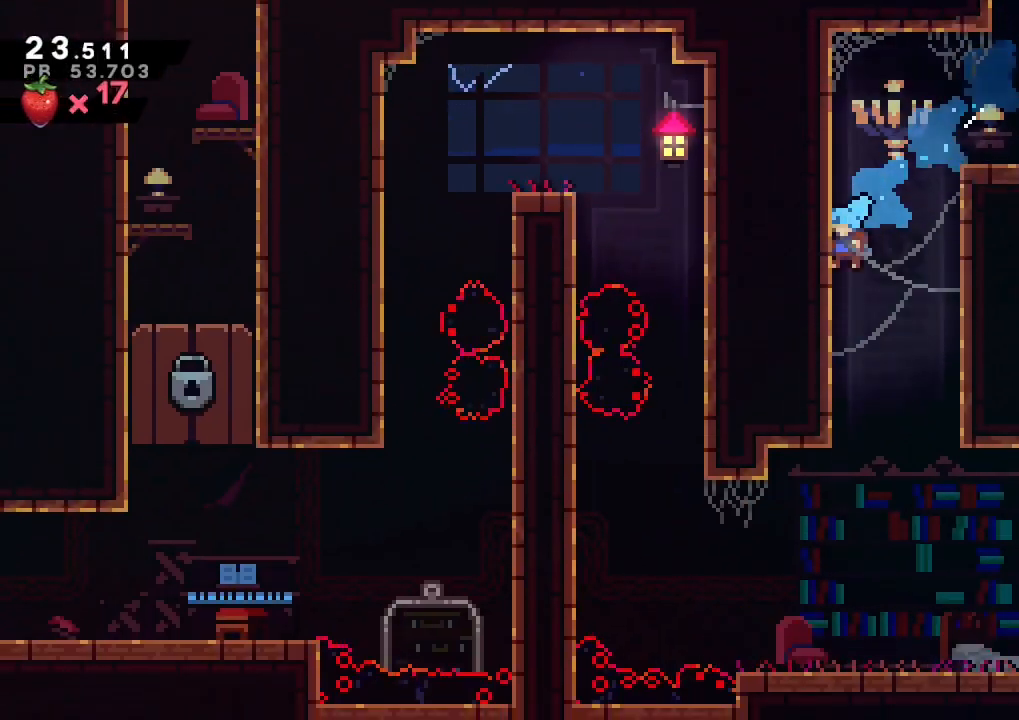
{"buttons": ["A", "L1", "L3", "DPAD_DOWN"], "left_stick": "left", "events": [[50, "left_stick", "left"], [333, "L3", "down"], [467, "A", "down"]]}
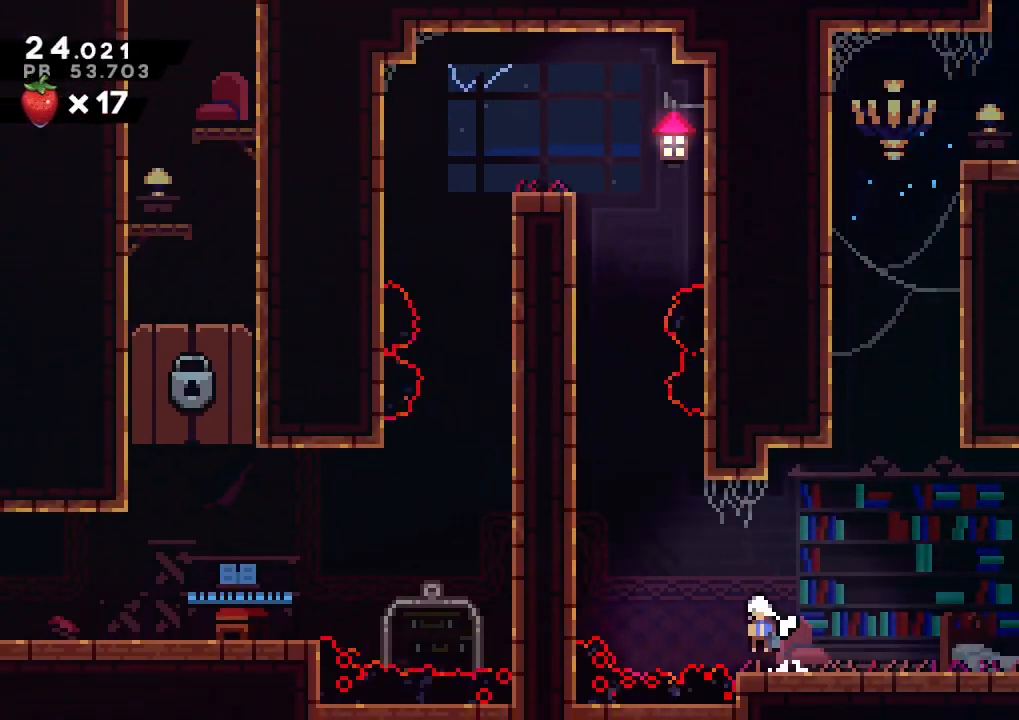
{"buttons": ["A", "R2", "L3", "DPAD_DOWN"], "left_stick": "up-left", "events": [[117, "L3", "up"], [150, "L1", "up"], [167, "X", "down"], [167, "left_stick", "up"], [183, "A", "up"], [300, "left_stick", "up-left"], [333, "A", "down"], [350, "X", "up"], [383, "R2", "down"], [417, "L3", "down"]]}
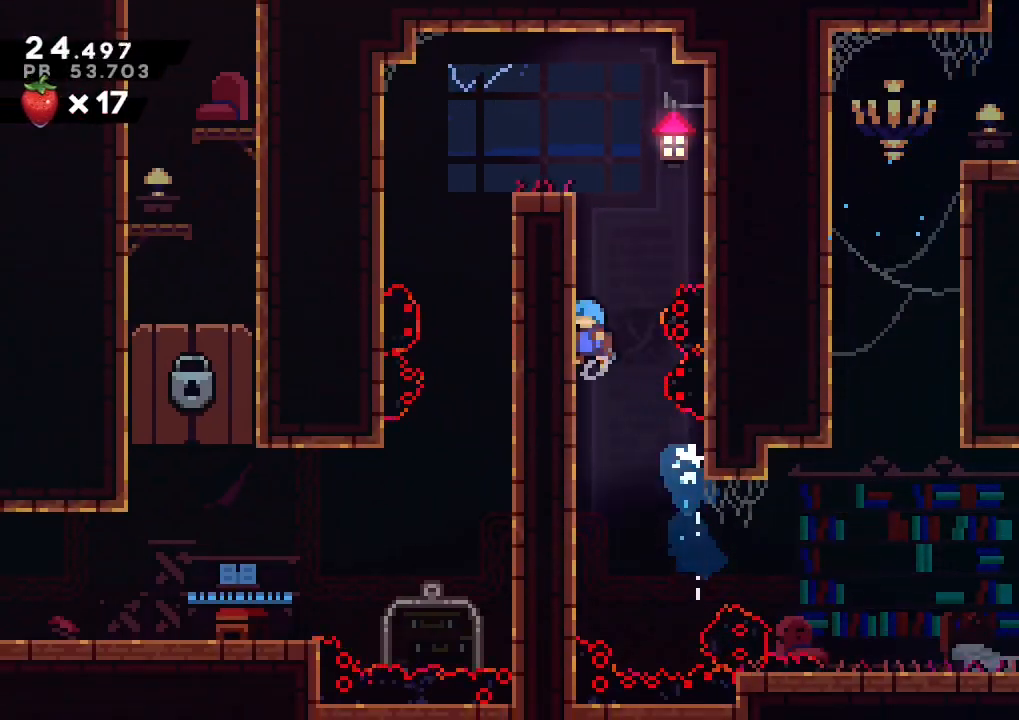
{"buttons": ["DPAD_DOWN"], "left_stick": "left", "events": [[33, "L3", "up"], [100, "A", "up"], [117, "L2", "down"], [133, "left_stick", "center"], [150, "A", "down"], [217, "A", "up"], [283, "A", "down"], [283, "left_stick", "left"], [350, "L2", "up"], [400, "A", "up"], [400, "R2", "up"]]}
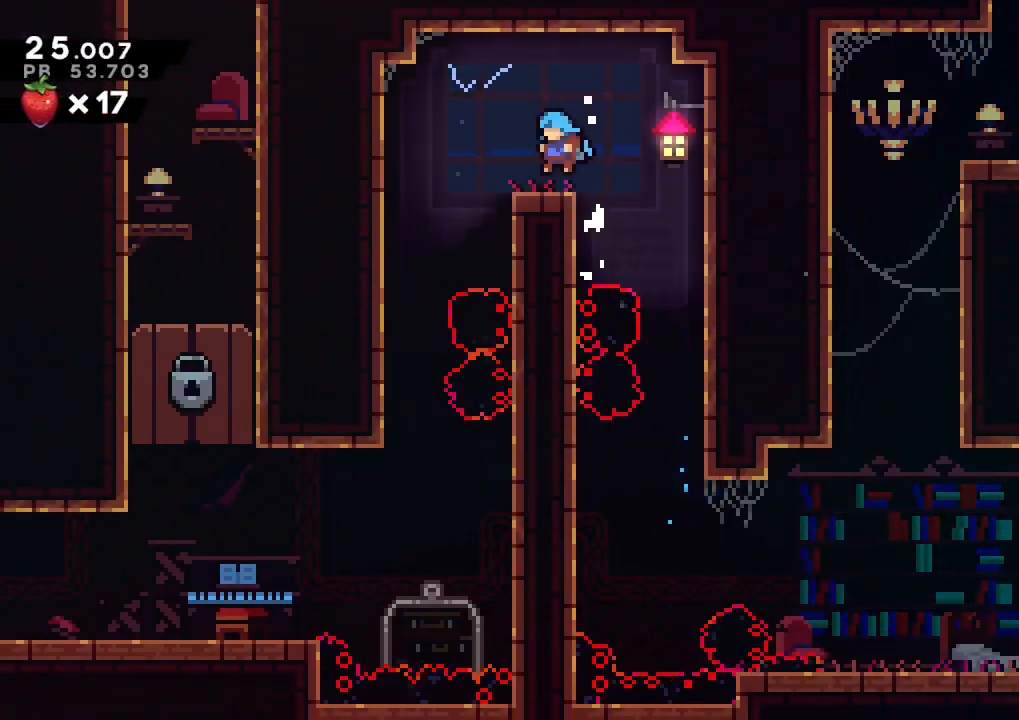
{"buttons": ["L1", "DPAD_DOWN"], "left_stick": "left", "events": [[50, "L3", "down"], [233, "L1", "down"], [300, "L3", "up"], [350, "left_stick", "center"], [483, "left_stick", "left"]]}
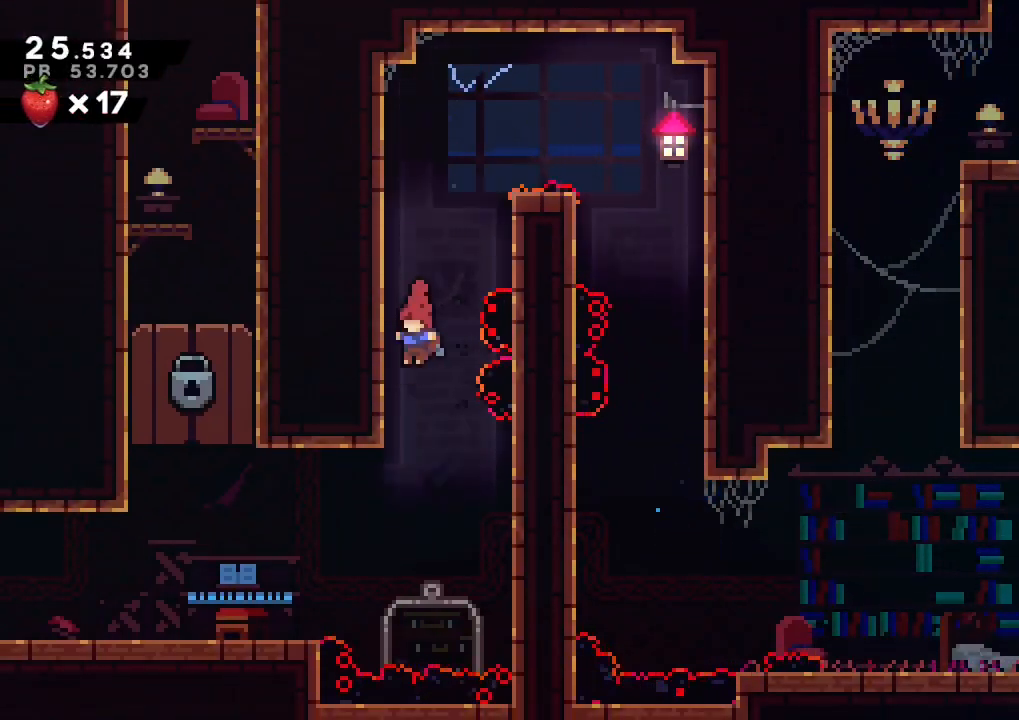
{"buttons": ["A", "X"], "left_stick": "down-left", "events": [[33, "left_stick", "down-left"], [233, "X", "down"], [433, "X", "up"], [450, "A", "down"], [450, "L1", "up"], [483, "DPAD_DOWN", "up"], [500, "X", "down"]]}
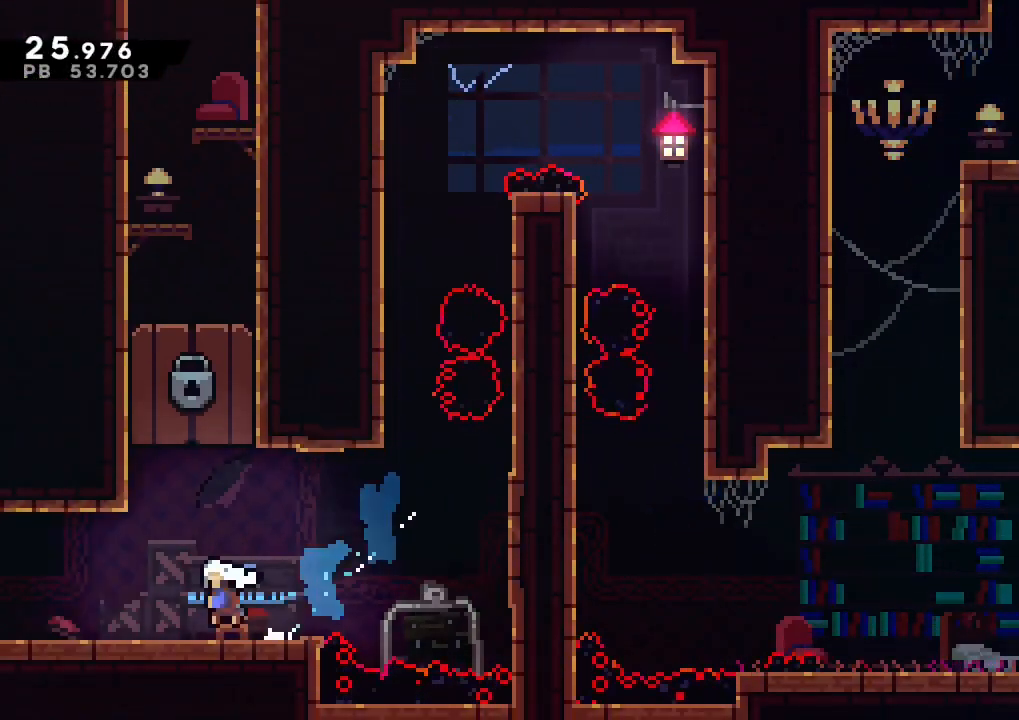
{"buttons": ["A"], "left_stick": "left", "events": [[17, "A", "up"], [183, "A", "down"], [183, "X", "up"], [200, "left_stick", "left"]]}
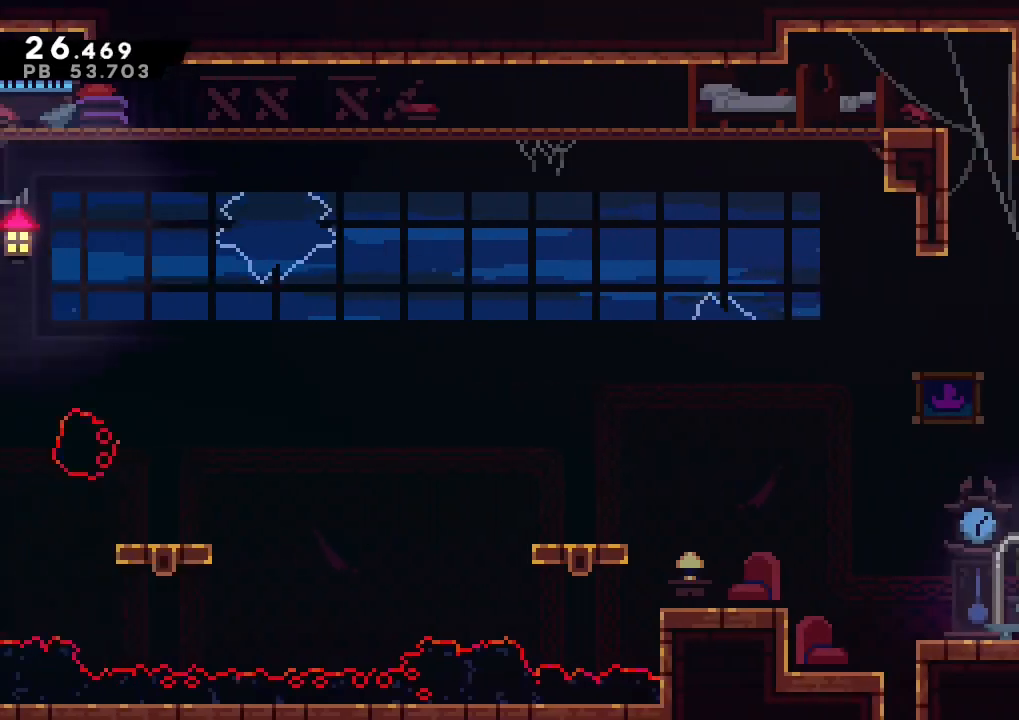
{"buttons": ["A"], "left_stick": "down", "events": [[267, "L3", "down"], [450, "L3", "up"], [500, "left_stick", "down"]]}
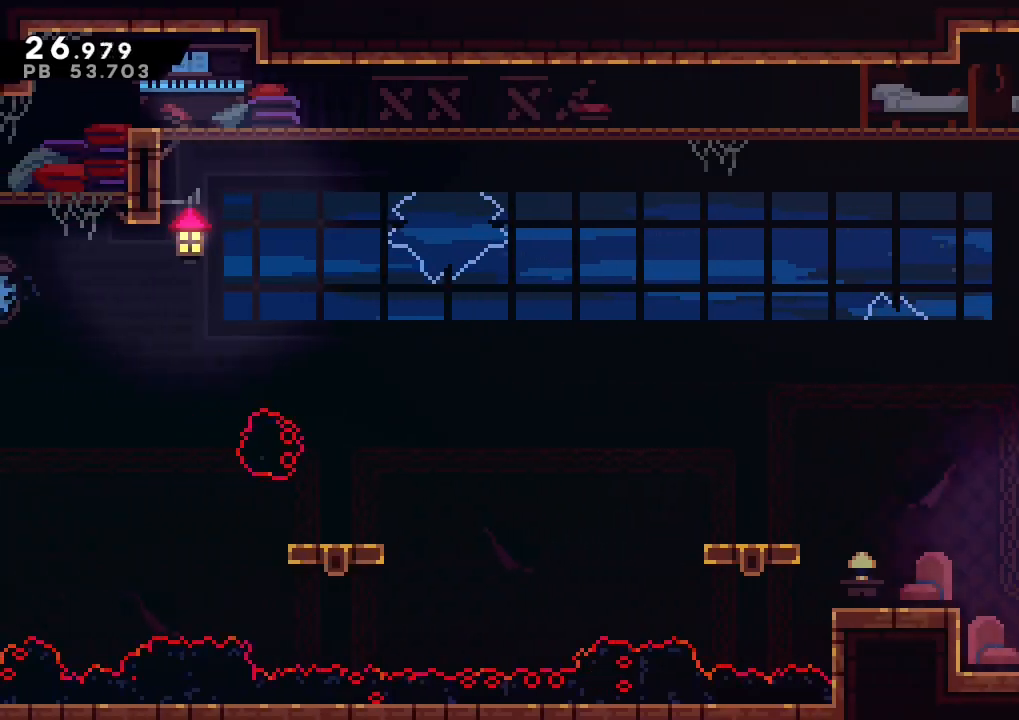
{"buttons": [], "left_stick": "center", "events": [[17, "X", "down"], [33, "A", "up"], [150, "X", "up"], [317, "left_stick", "down-right"], [450, "left_stick", "center"]]}
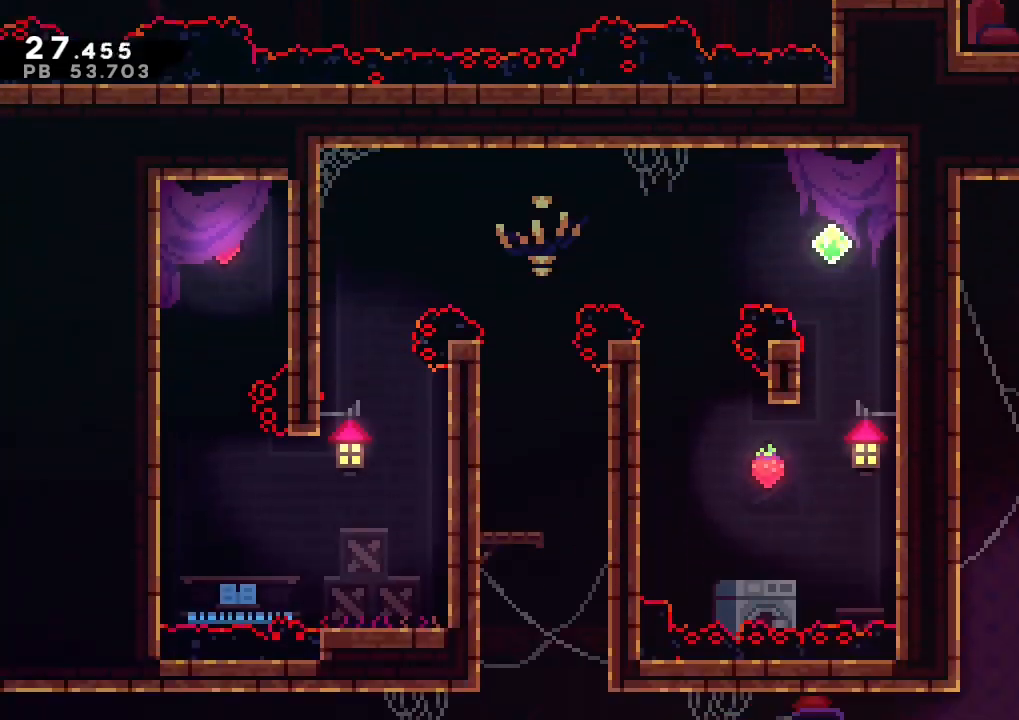
{"buttons": ["B", "L1"], "left_stick": "center", "events": [[367, "START", "down"], [417, "L1", "down"], [433, "START", "up"], [500, "B", "down"]]}
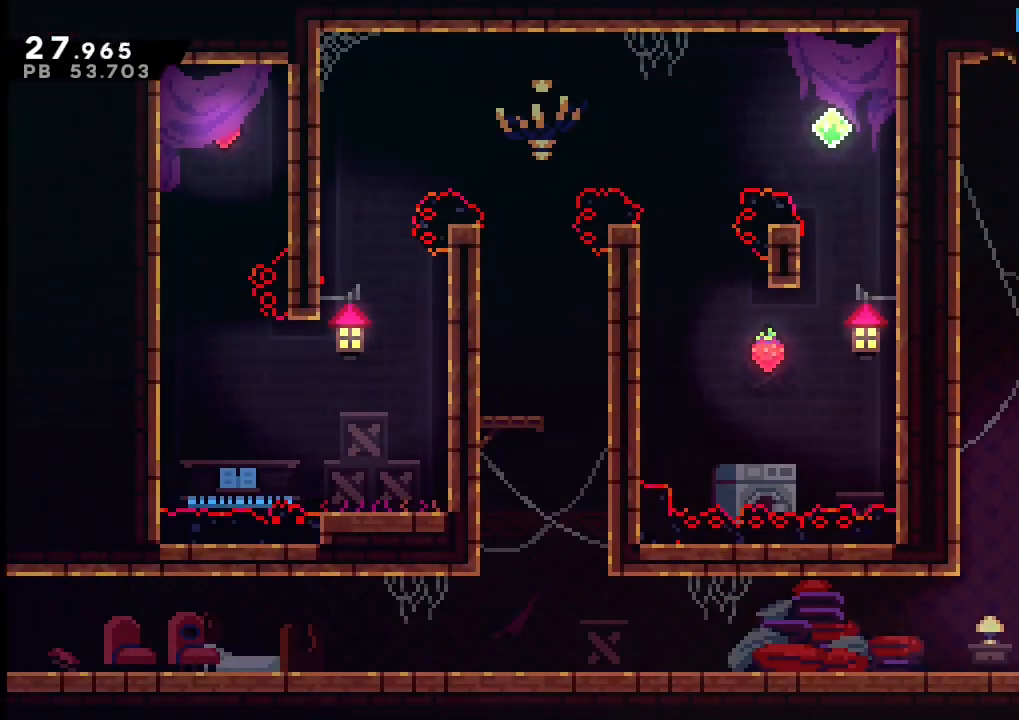
{"buttons": ["R2"], "left_stick": "center", "events": [[67, "B", "up"], [67, "L1", "up"], [117, "B", "down"], [217, "B", "up"], [233, "R2", "down"], [267, "X", "down"], [283, "left_stick", "left"], [350, "X", "up"], [400, "X", "down"], [433, "left_stick", "center"], [483, "X", "up"]]}
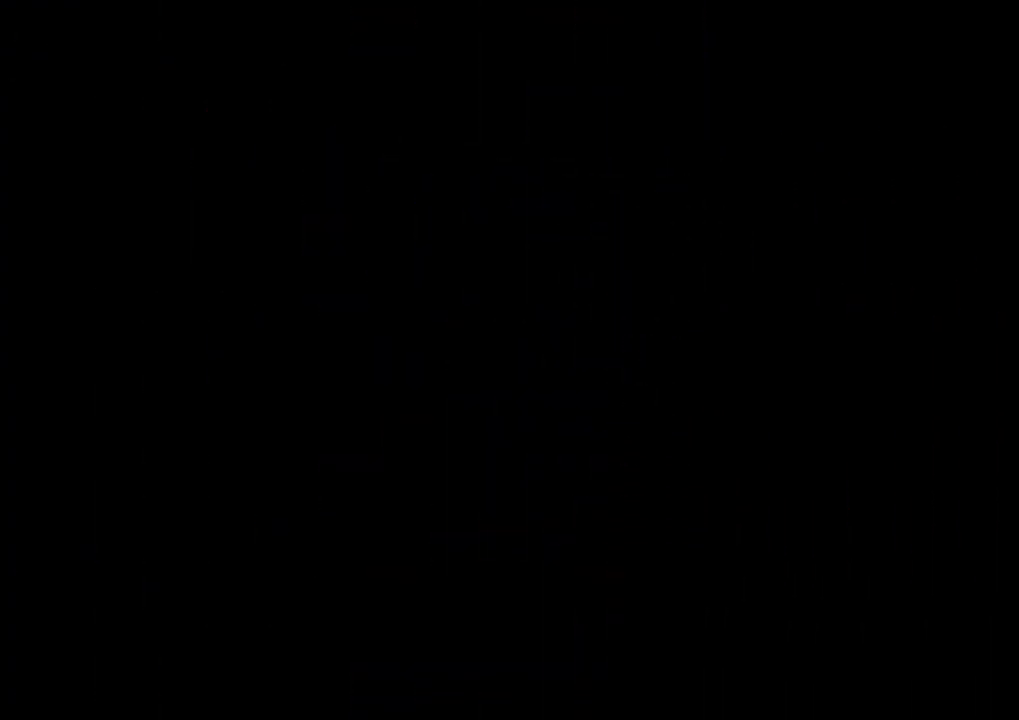
{"buttons": ["R2"], "left_stick": "left", "events": [[17, "X", "down"], [83, "X", "up"], [383, "left_stick", "left"]]}
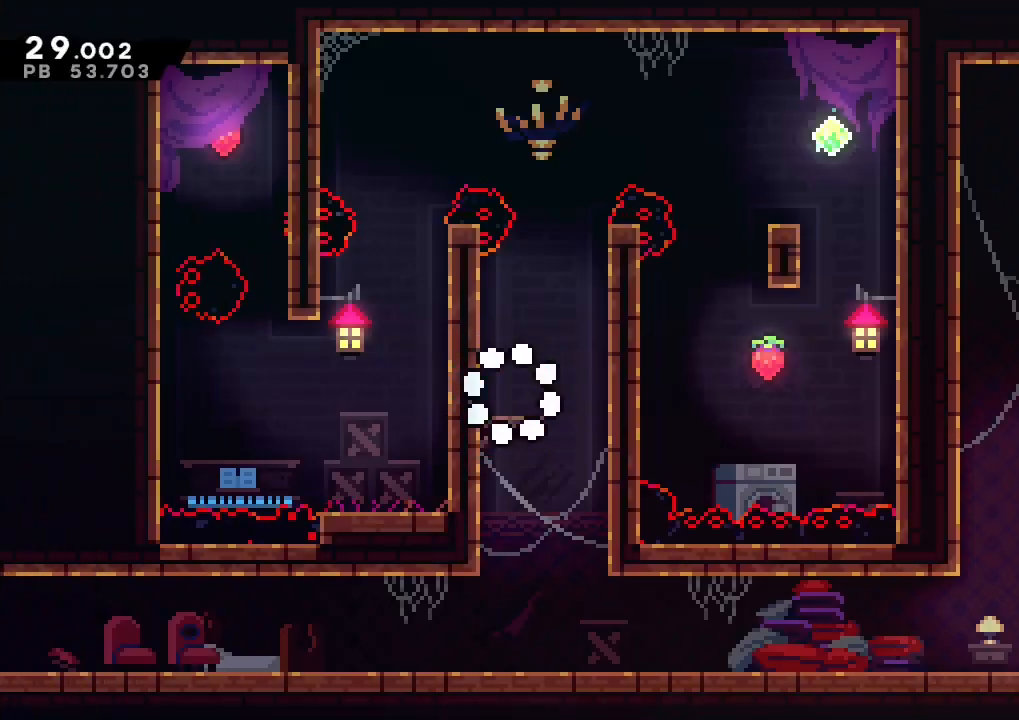
{"buttons": ["A", "L1", "R2"], "left_stick": "right", "events": [[117, "A", "down"], [250, "left_stick", "center"], [283, "A", "up"], [317, "A", "down"], [467, "A", "up"], [500, "A", "down"], [500, "L1", "down"], [500, "left_stick", "right"]]}
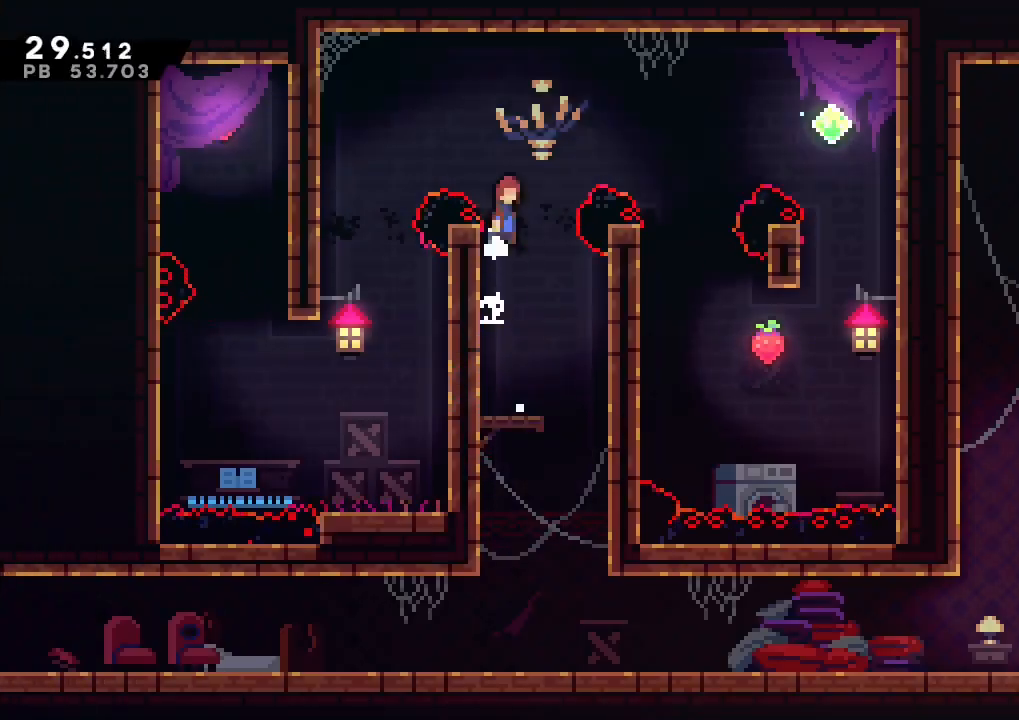
{"buttons": ["L1", "L3"], "left_stick": "right", "events": [[50, "L3", "down"], [450, "A", "up"], [450, "R2", "up"]]}
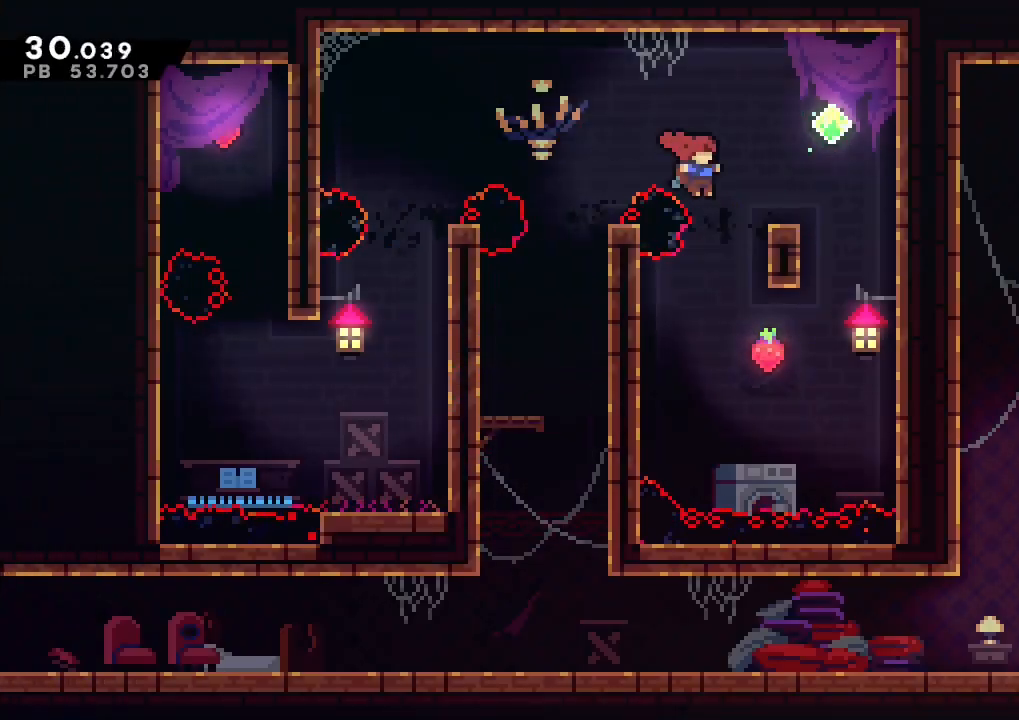
{"buttons": ["A", "R2", "L3"], "left_stick": "up-left", "events": [[67, "L3", "up"], [133, "left_stick", "center"], [233, "left_stick", "up-right"], [250, "R2", "down"], [267, "X", "down"], [350, "L1", "up"], [417, "X", "up"], [417, "left_stick", "up-left"], [467, "A", "down"], [500, "L3", "down"]]}
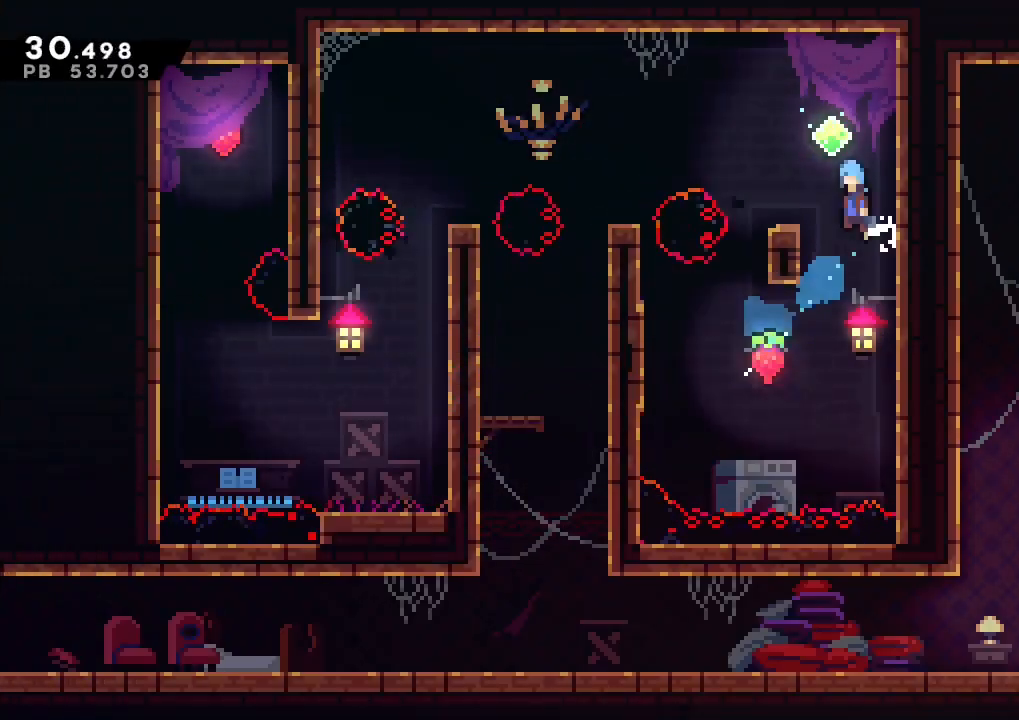
{"buttons": ["L3"], "left_stick": "left", "events": [[17, "left_stick", "left"], [317, "X", "down"], [367, "A", "up"], [483, "X", "up"], [500, "R2", "up"]]}
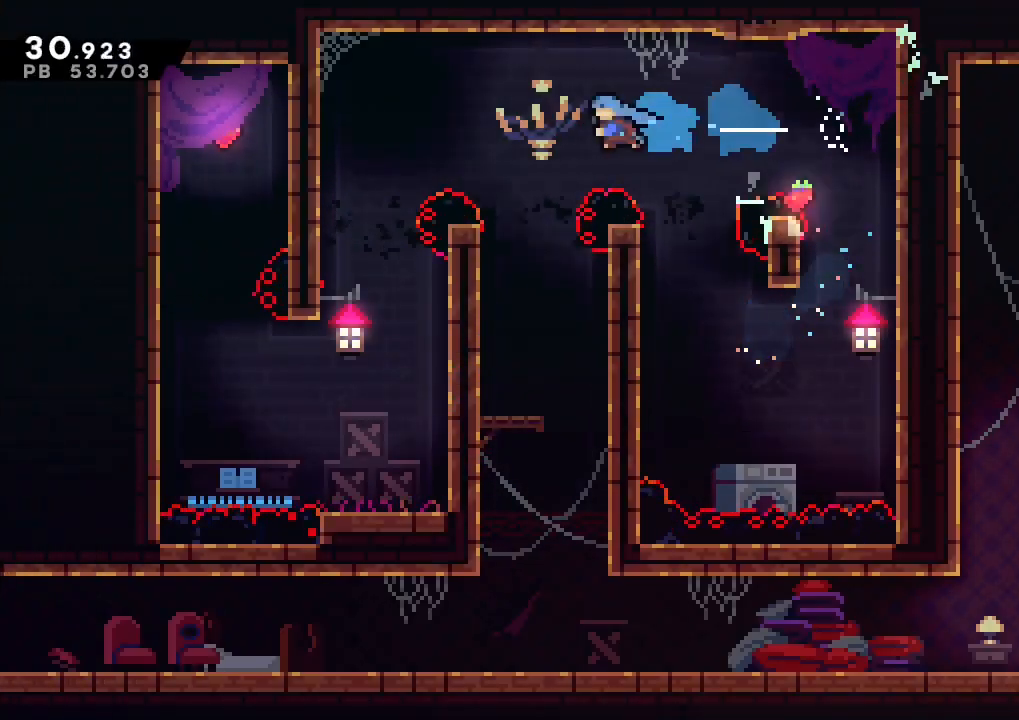
{"buttons": [], "left_stick": "left", "events": [[483, "L3", "up"]]}
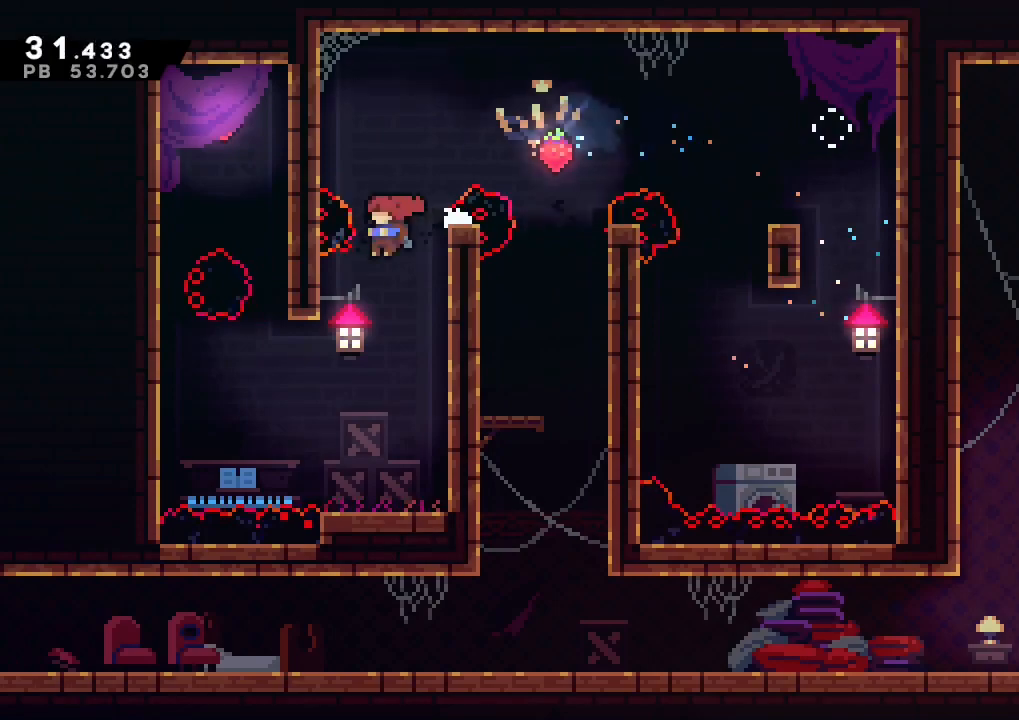
{"buttons": [], "left_stick": "up-left", "events": [[150, "L1", "down"], [167, "L3", "down"], [167, "left_stick", "up-left"], [217, "X", "down"], [467, "L3", "up"], [467, "X", "up"], [500, "L1", "up"]]}
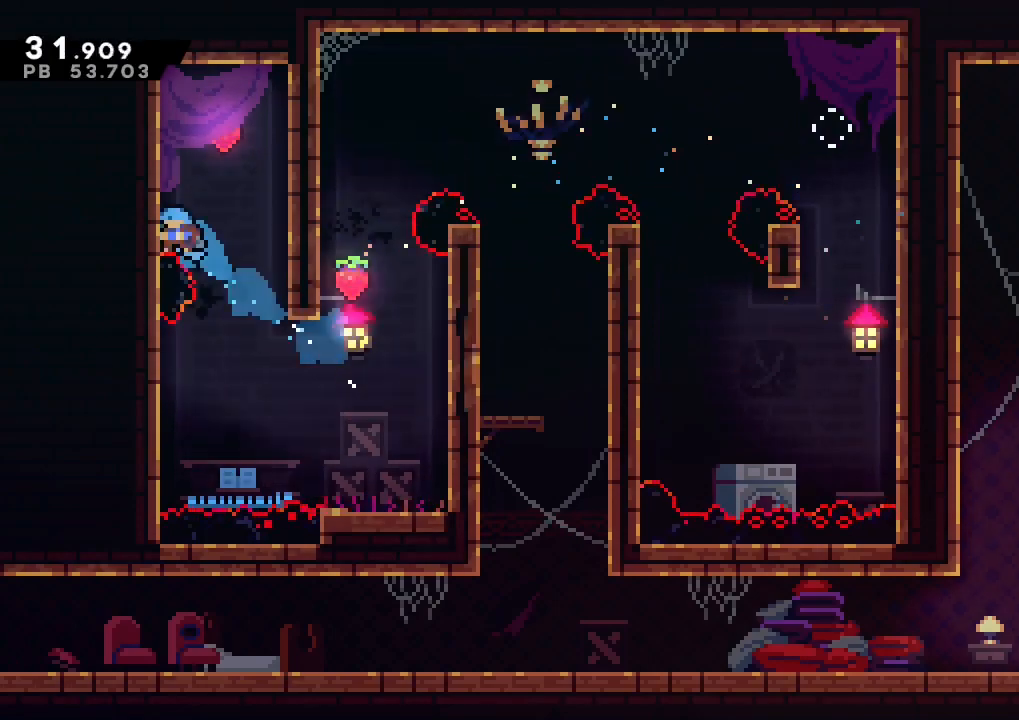
{"buttons": ["L1", "L3"], "left_stick": "right", "events": [[33, "A", "down"], [50, "left_stick", "center"], [150, "A", "up"], [167, "L1", "down"], [400, "left_stick", "right"], [467, "L3", "down"]]}
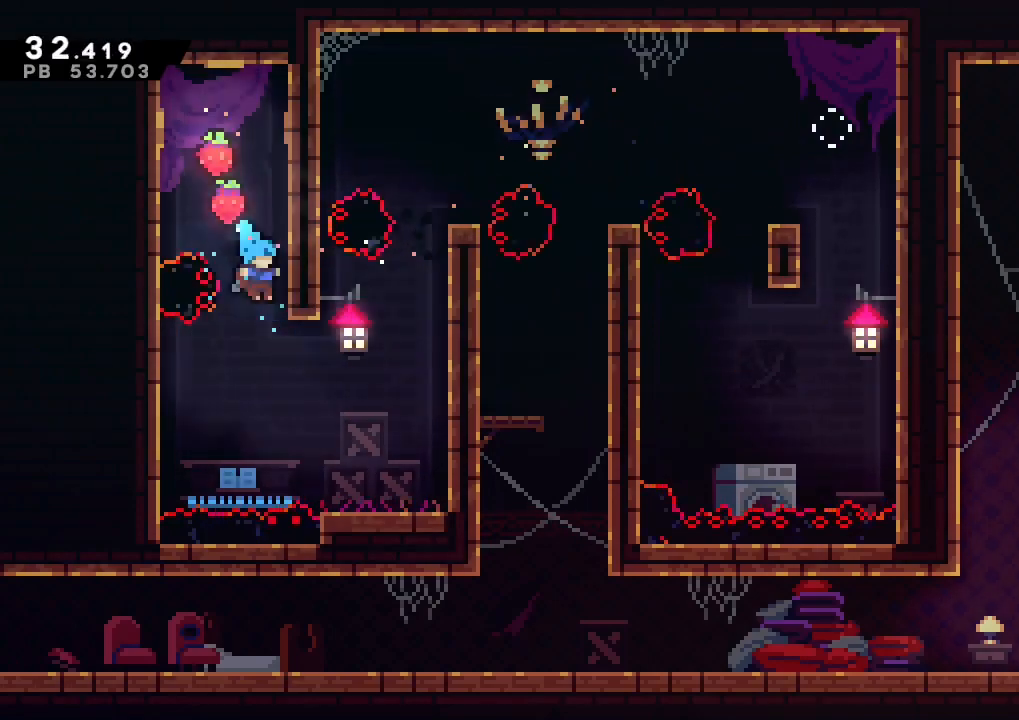
{"buttons": [], "left_stick": "left", "events": [[267, "L1", "up"], [283, "A", "down"], [400, "L3", "up"], [450, "A", "up"], [500, "left_stick", "left"]]}
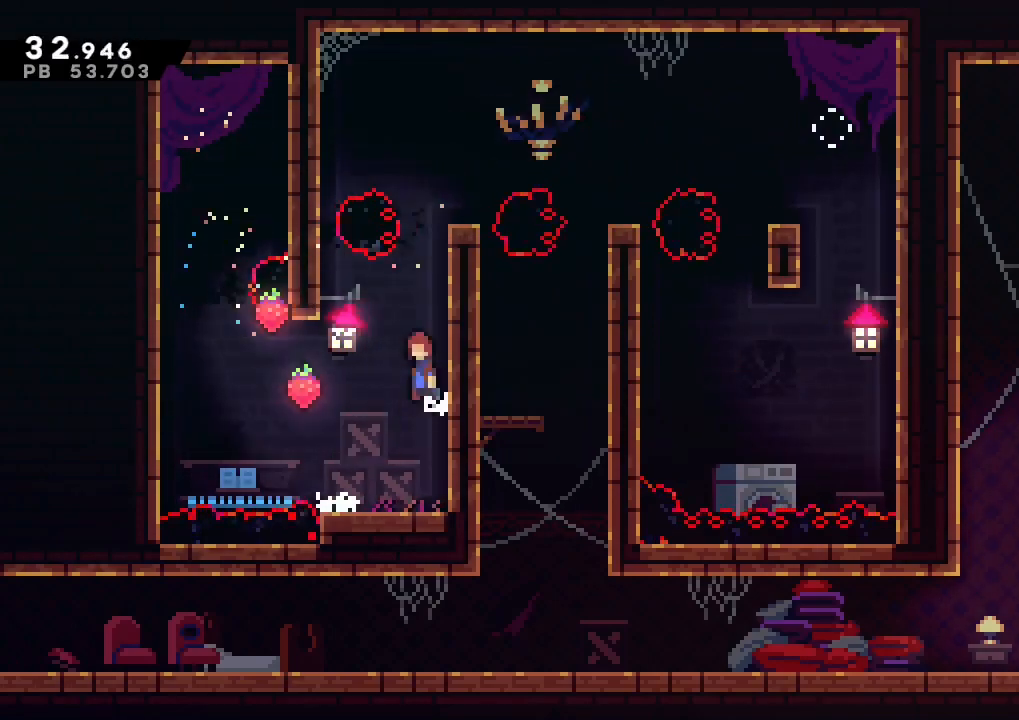
{"buttons": ["L1"], "left_stick": "right", "events": [[17, "A", "down"], [217, "A", "up"], [217, "X", "down"], [217, "left_stick", "up"], [367, "A", "down"], [383, "X", "up"], [400, "L1", "down"], [400, "left_stick", "right"], [450, "A", "up"]]}
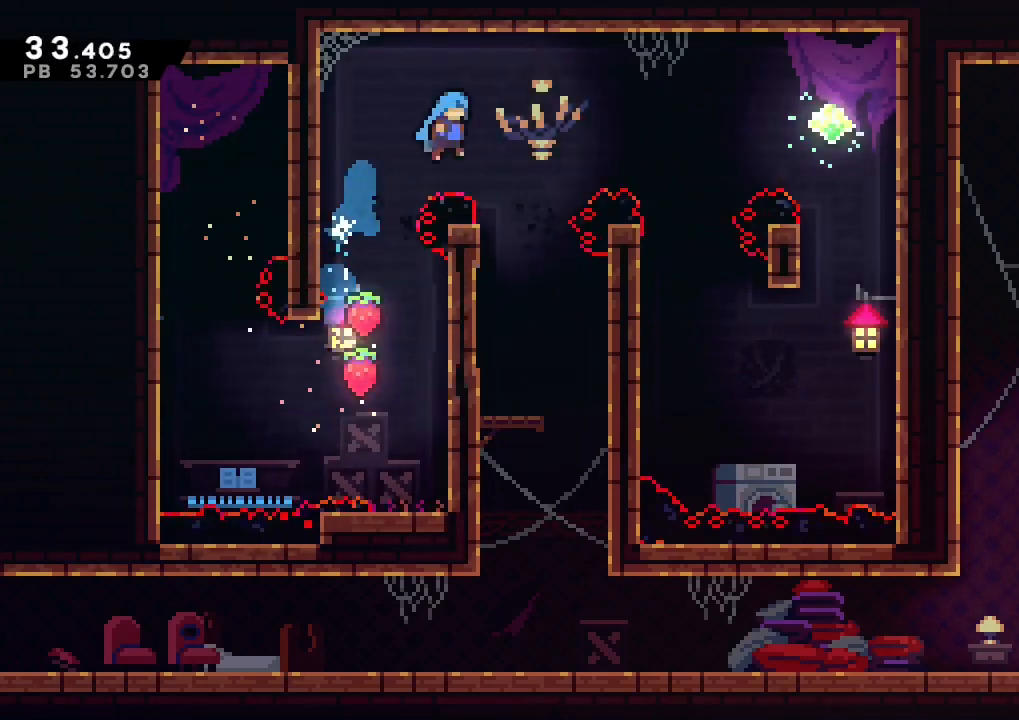
{"buttons": ["L1"], "left_stick": "center", "events": [[17, "L3", "down"], [267, "L3", "up"], [300, "left_stick", "center"]]}
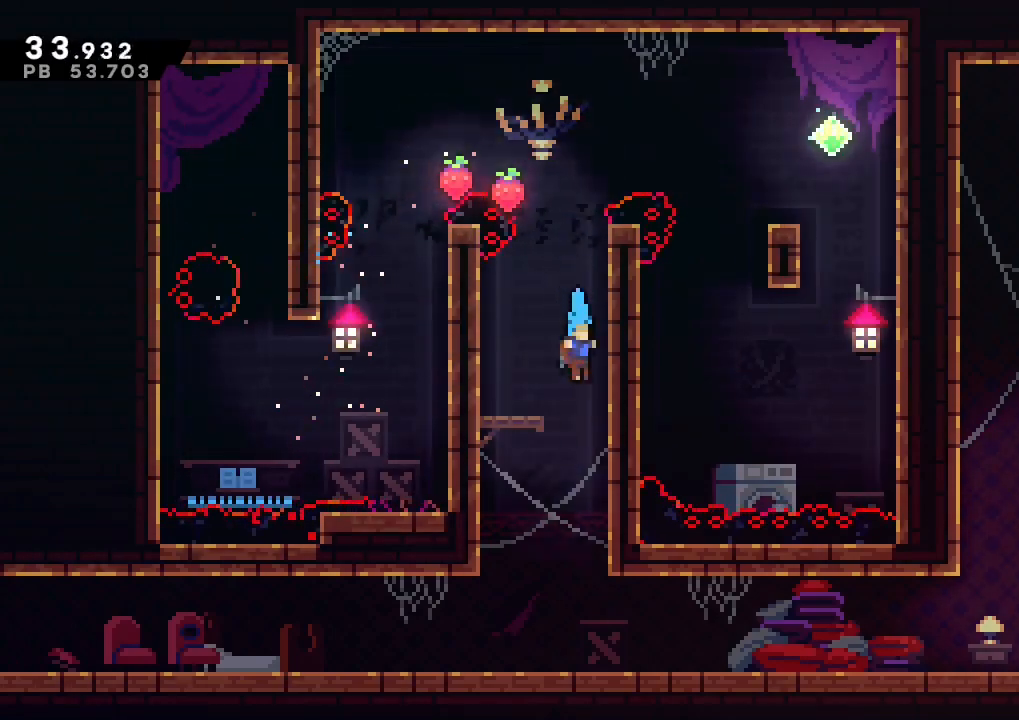
{"buttons": ["X", "L3"], "left_stick": "right", "events": [[117, "left_stick", "right"], [233, "L3", "down"], [333, "X", "down"], [483, "L1", "up"]]}
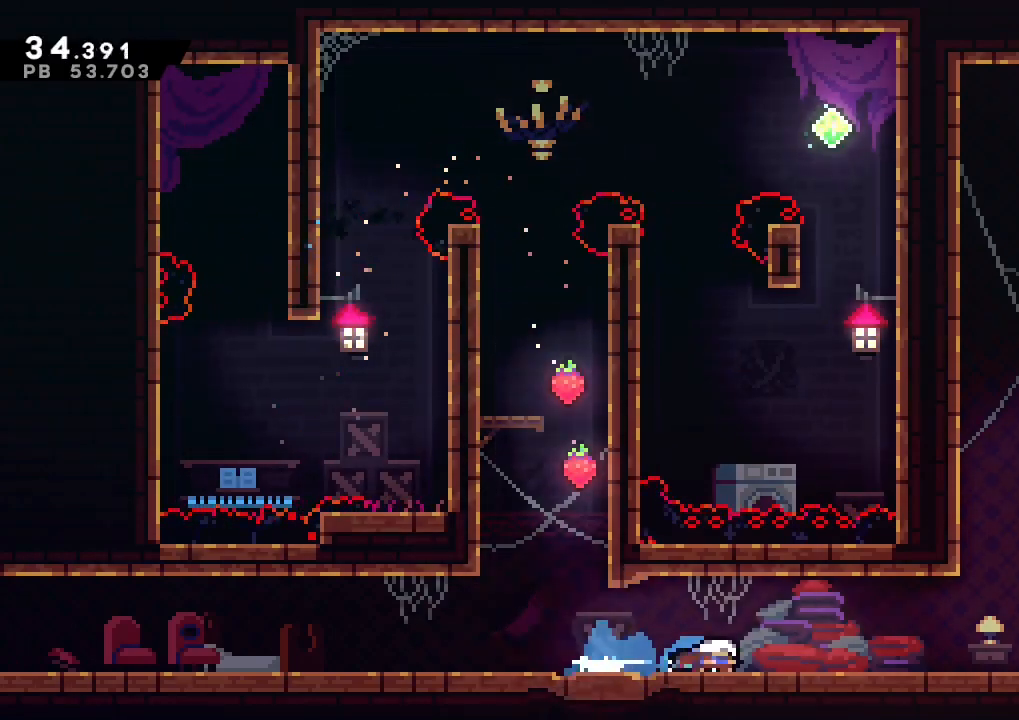
{"buttons": [], "left_stick": "up", "events": [[33, "A", "down"], [50, "L3", "up"], [50, "X", "up"], [217, "left_stick", "up"], [233, "A", "up"], [233, "X", "down"], [500, "X", "up"]]}
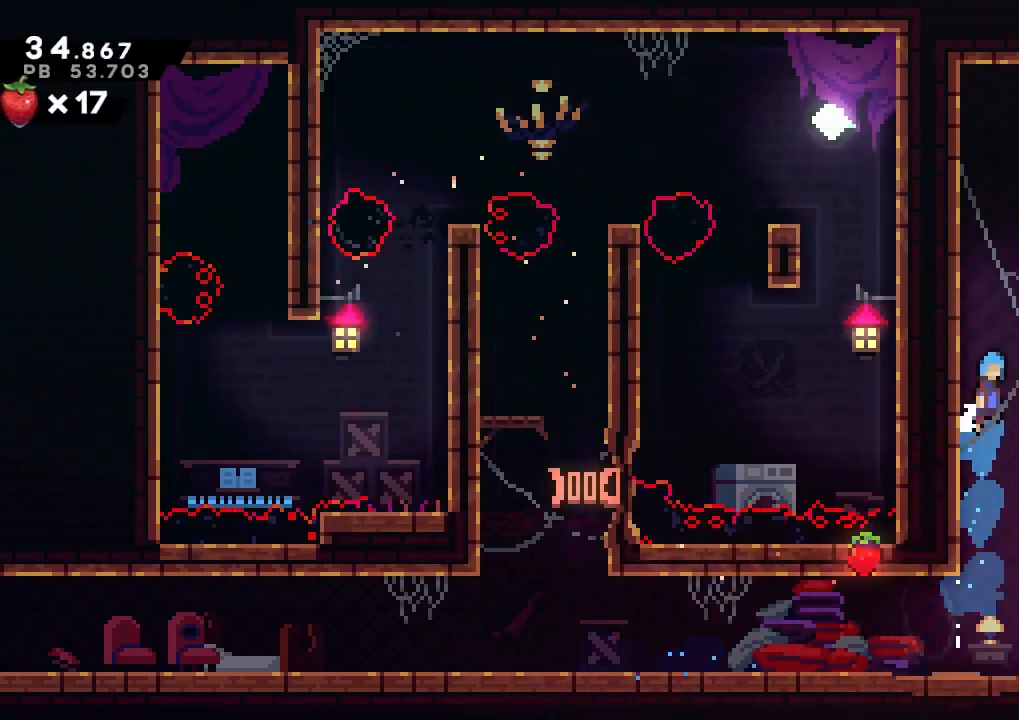
{"buttons": ["A", "L2", "R2"], "left_stick": "center", "events": [[17, "A", "down"], [33, "left_stick", "up-right"], [217, "R2", "down"], [317, "left_stick", "center"], [400, "A", "up"], [433, "L2", "down"], [467, "A", "down"]]}
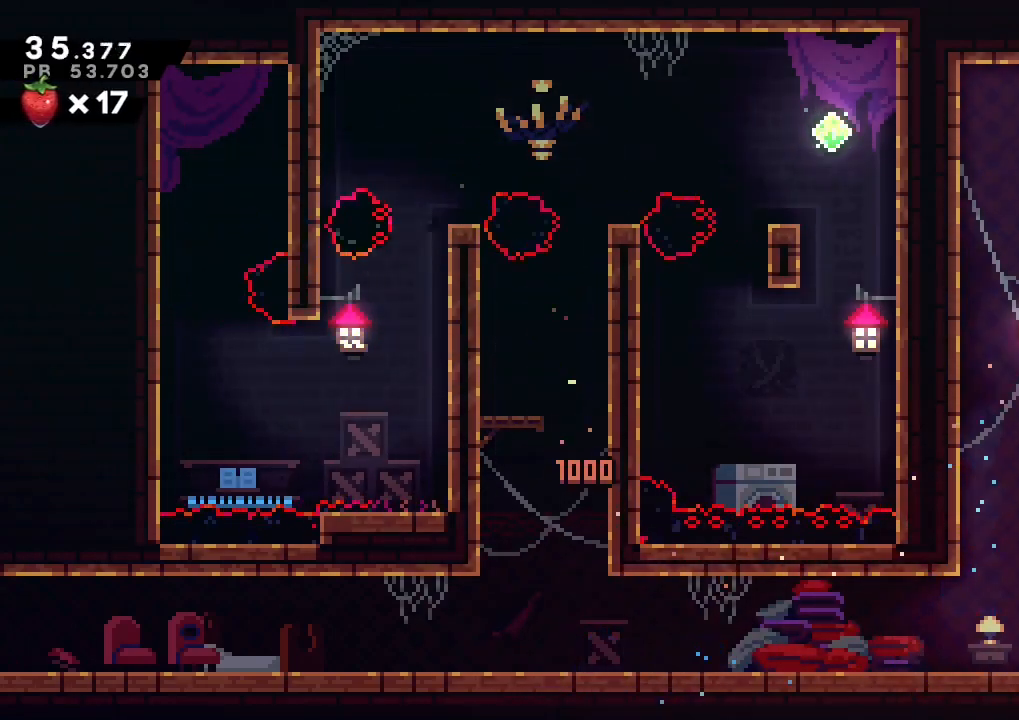
{"buttons": ["A", "L2", "R2"], "left_stick": "center", "events": [[100, "A", "up"], [100, "L2", "up"], [150, "A", "down"], [183, "L2", "down"], [250, "A", "up"], [267, "L2", "up"], [300, "A", "down"], [300, "L2", "down"], [400, "A", "up"], [433, "A", "down"]]}
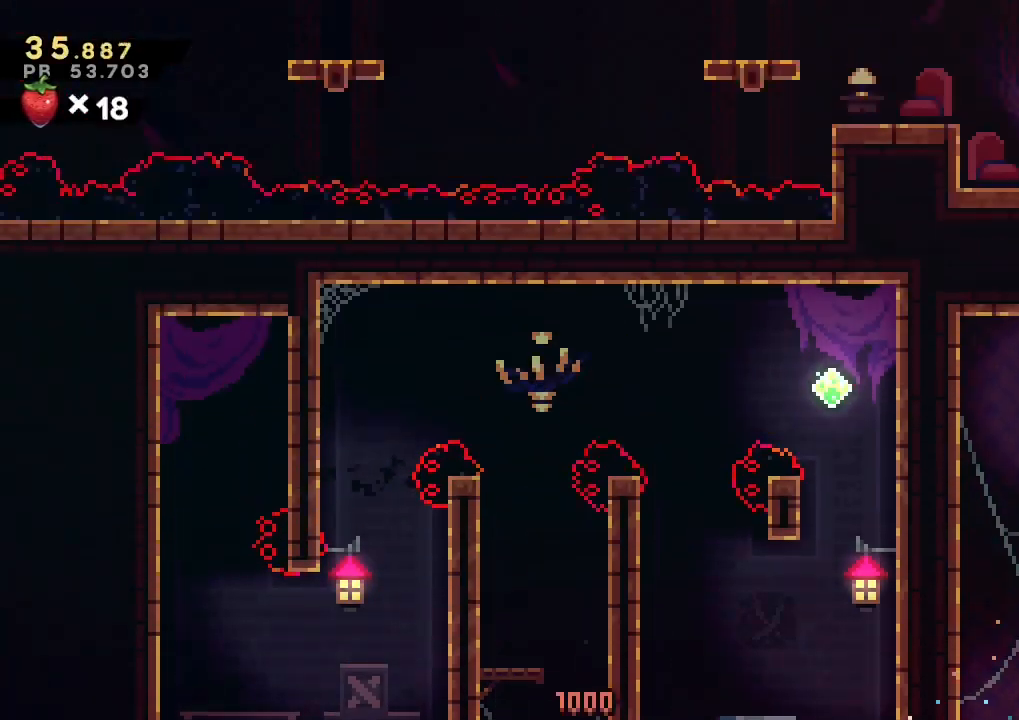
{"buttons": ["A", "L1", "R2"], "left_stick": "down-right", "events": [[17, "L2", "up"], [33, "left_stick", "right"], [150, "L1", "down"], [250, "left_stick", "down-right"]]}